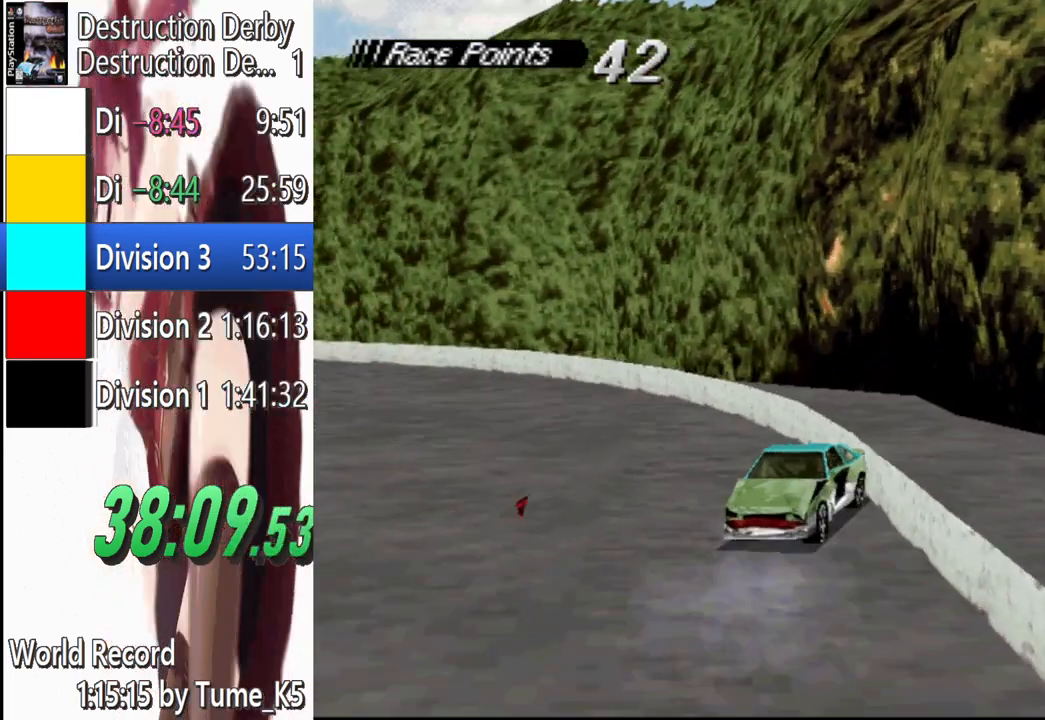
Gameplay with a controller (PlayStation layout); each line is a JSON object with the inputs held at the frame after it. "events" lists button and stick changes between this image and that frame as [ms after this image, input, new state], when the widget could be followed in between. Not read: R3 right_stick.
{"buttons": ["CROSS", "DPAD_RIGHT"], "left_stick": "center", "events": [[80, "CROSS", "down"], [120, "DPAD_RIGHT", "up"], [120, "SQUARE", "up"], [320, "DPAD_RIGHT", "down"]]}
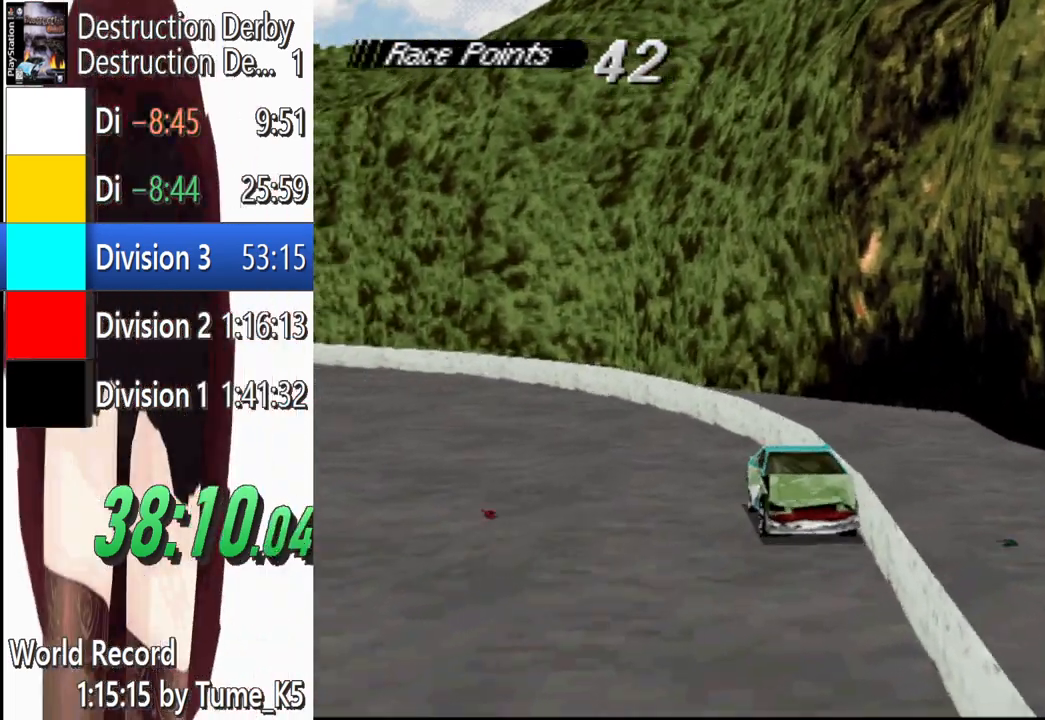
{"buttons": ["CROSS", "DPAD_RIGHT"], "left_stick": "center", "events": []}
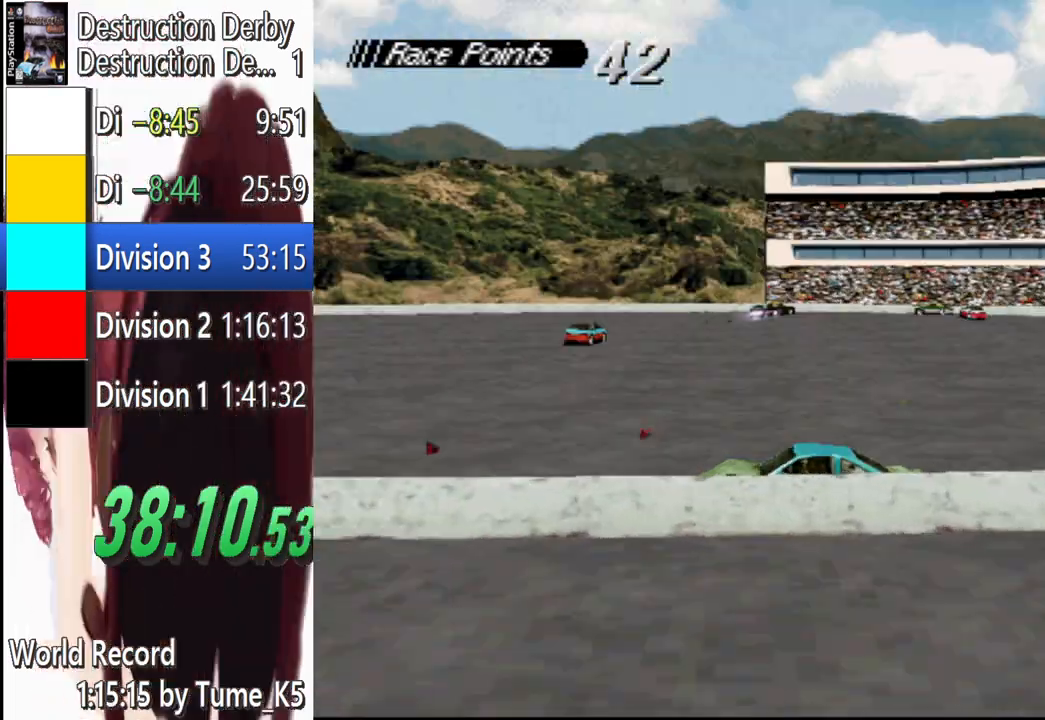
{"buttons": ["CROSS", "DPAD_RIGHT"], "left_stick": "center", "events": []}
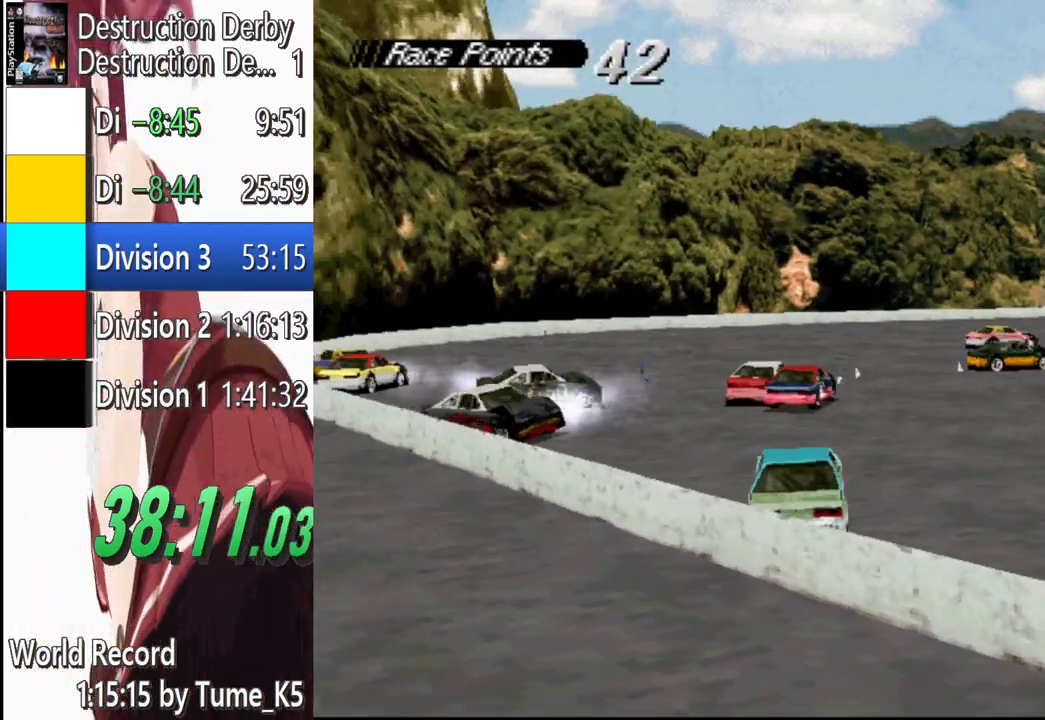
{"buttons": ["CROSS"], "left_stick": "center", "events": [[160, "DPAD_RIGHT", "up"]]}
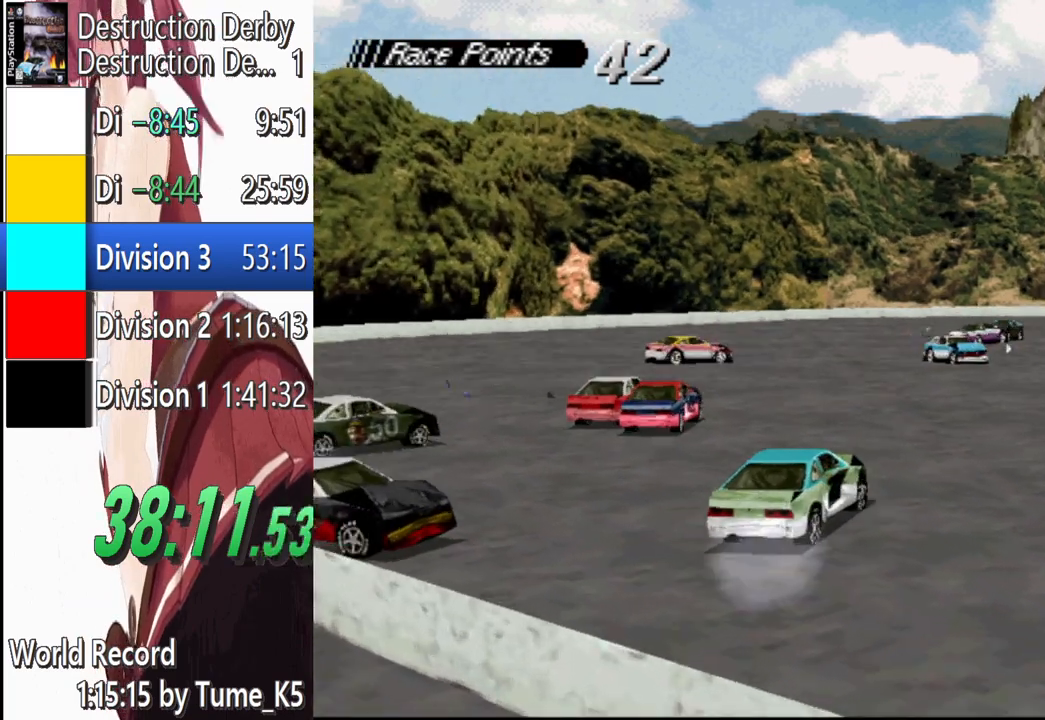
{"buttons": ["CROSS"], "left_stick": "center", "events": []}
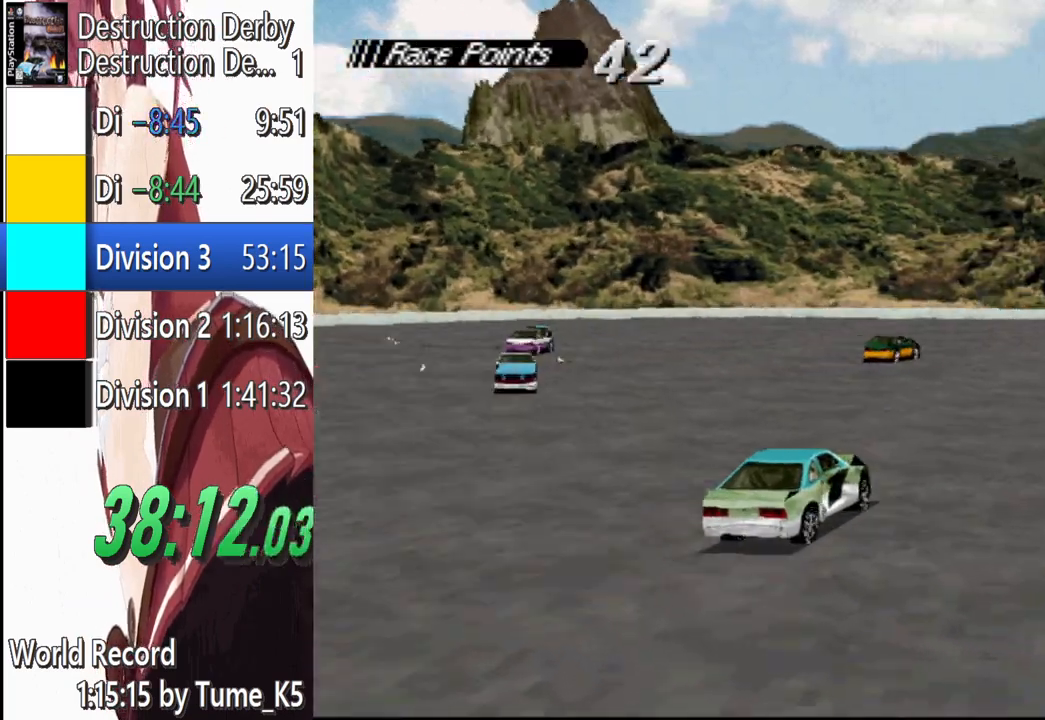
{"buttons": ["CROSS", "DPAD_LEFT"], "left_stick": "center", "events": [[80, "DPAD_LEFT", "down"]]}
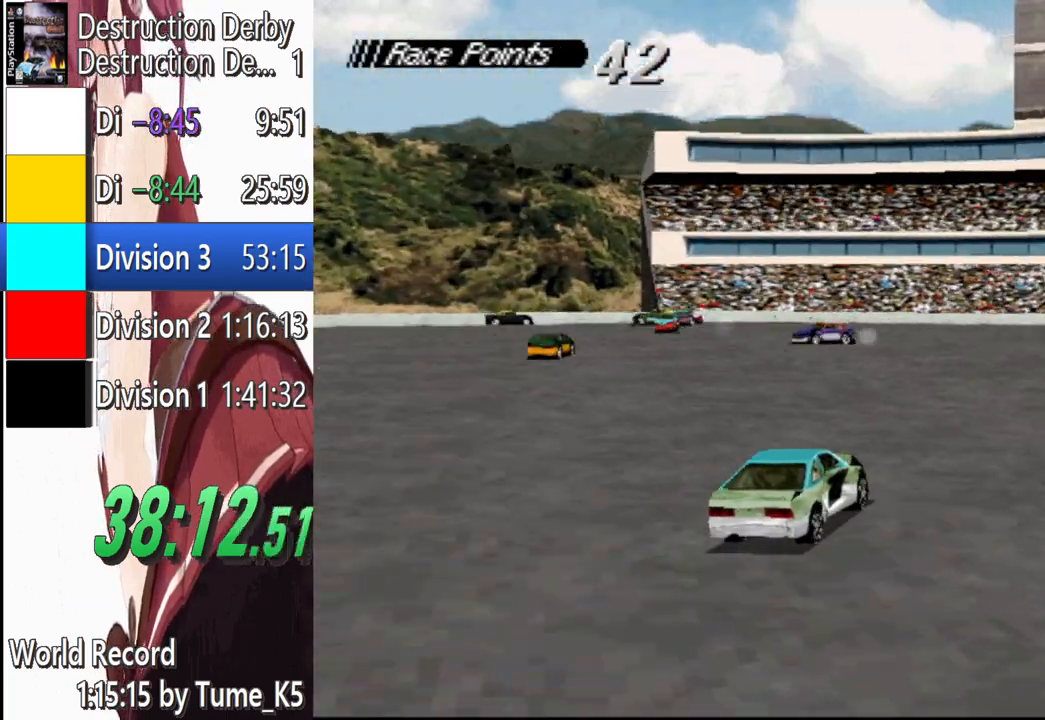
{"buttons": ["CROSS", "DPAD_LEFT"], "left_stick": "center", "events": []}
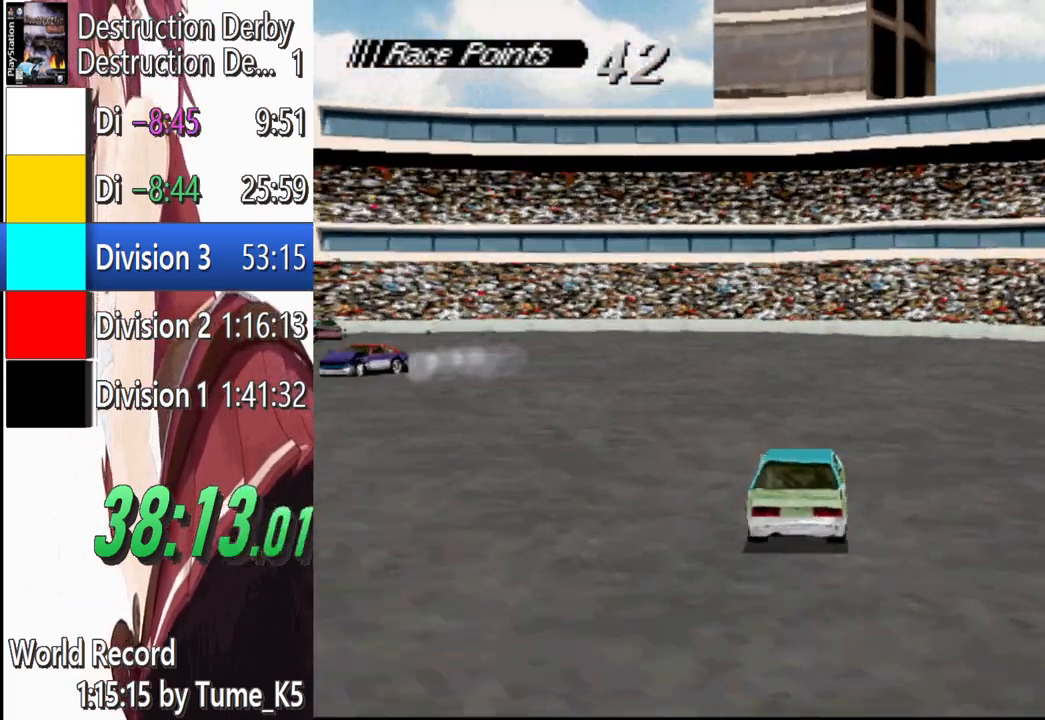
{"buttons": ["CROSS", "DPAD_LEFT"], "left_stick": "center", "events": []}
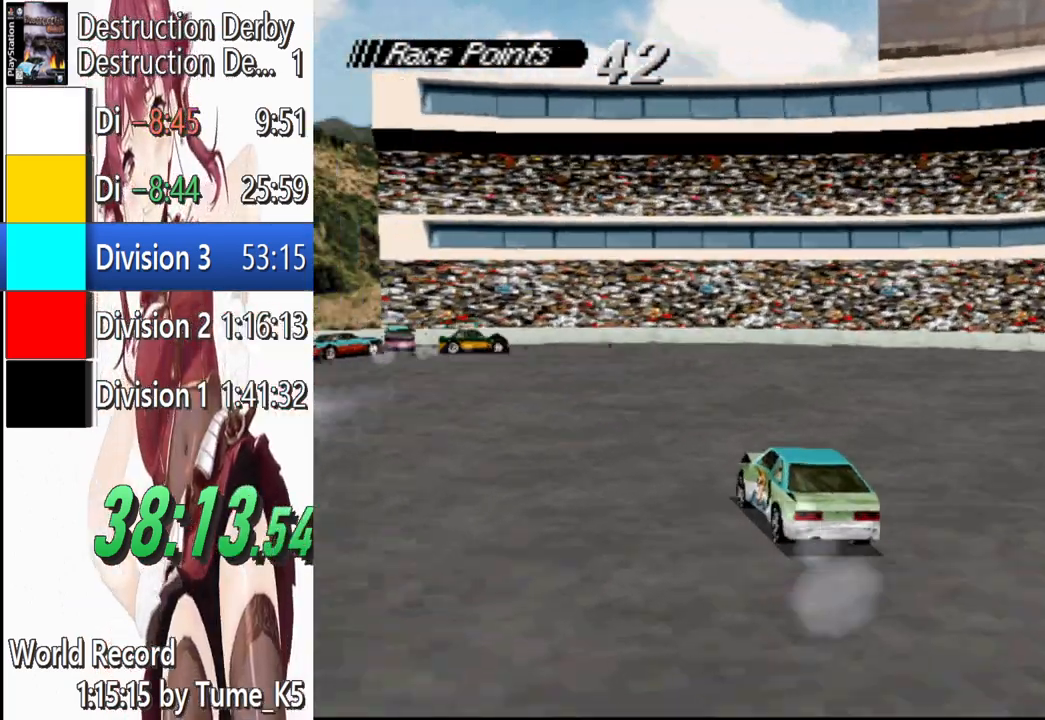
{"buttons": ["CROSS", "DPAD_LEFT"], "left_stick": "center", "events": []}
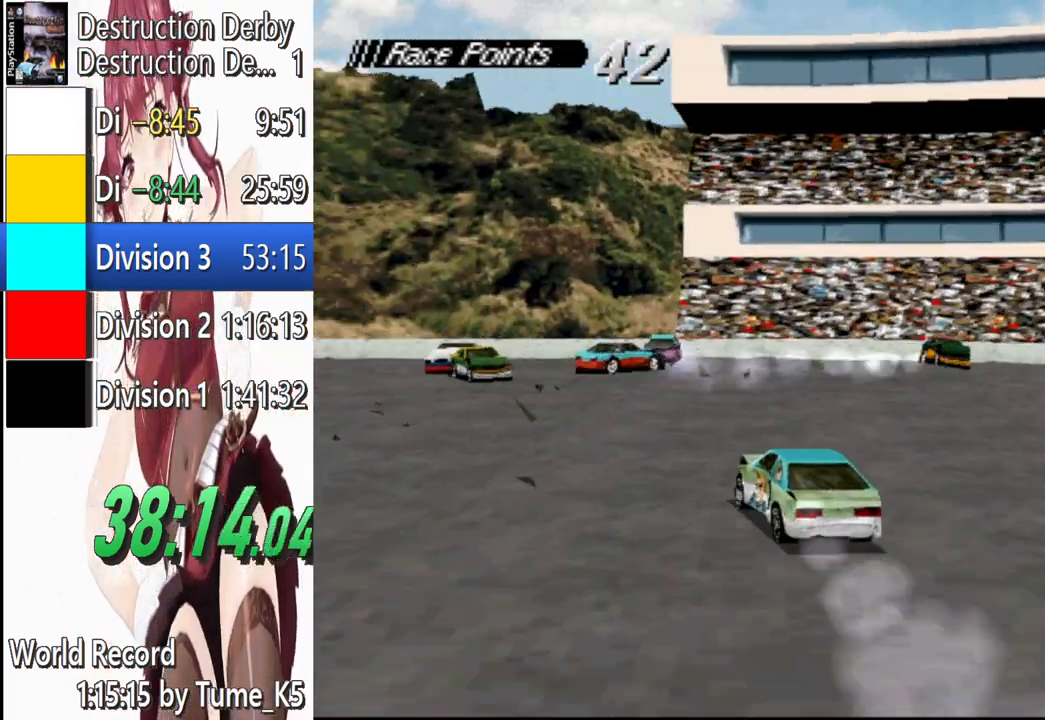
{"buttons": ["CROSS", "DPAD_LEFT"], "left_stick": "center", "events": [[420, "R1", "down"], [460, "R1", "up"]]}
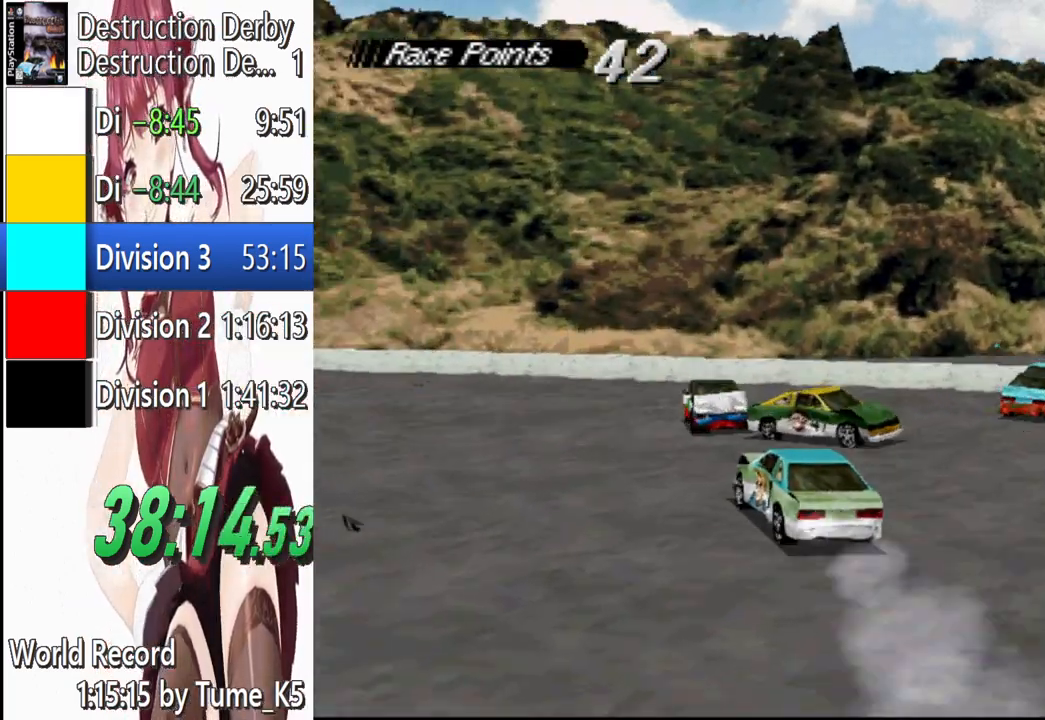
{"buttons": ["CROSS", "DPAD_LEFT"], "left_stick": "center", "events": [[280, "CROSS", "up"], [440, "CROSS", "down"]]}
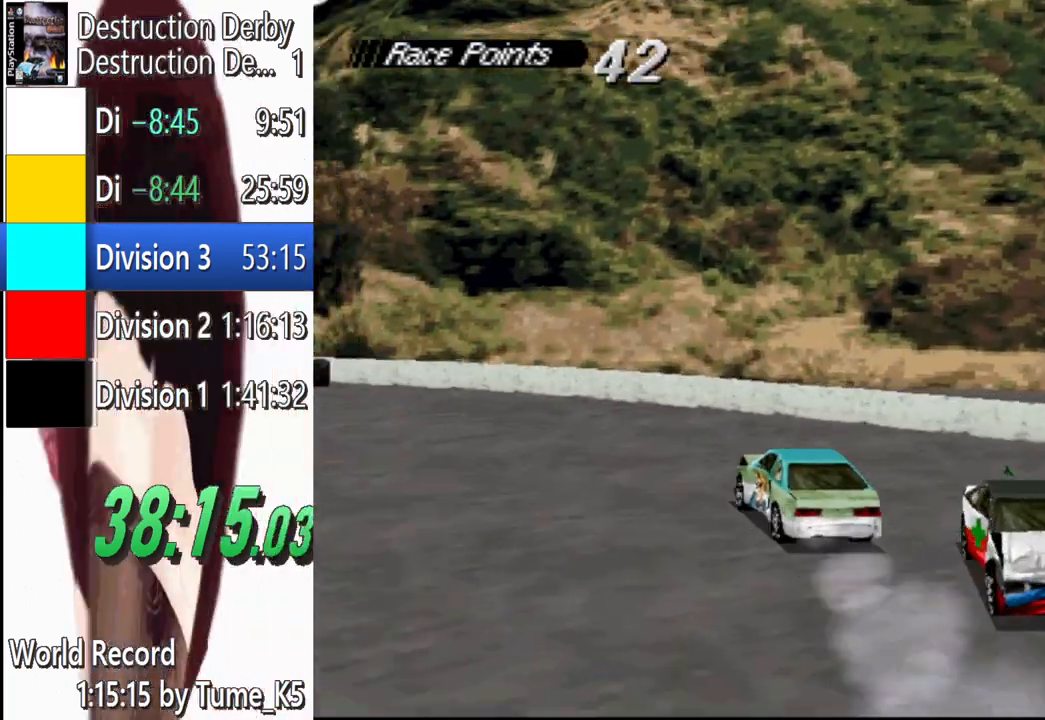
{"buttons": ["CROSS", "DPAD_LEFT"], "left_stick": "center", "events": [[200, "CROSS", "up"], [480, "CROSS", "down"]]}
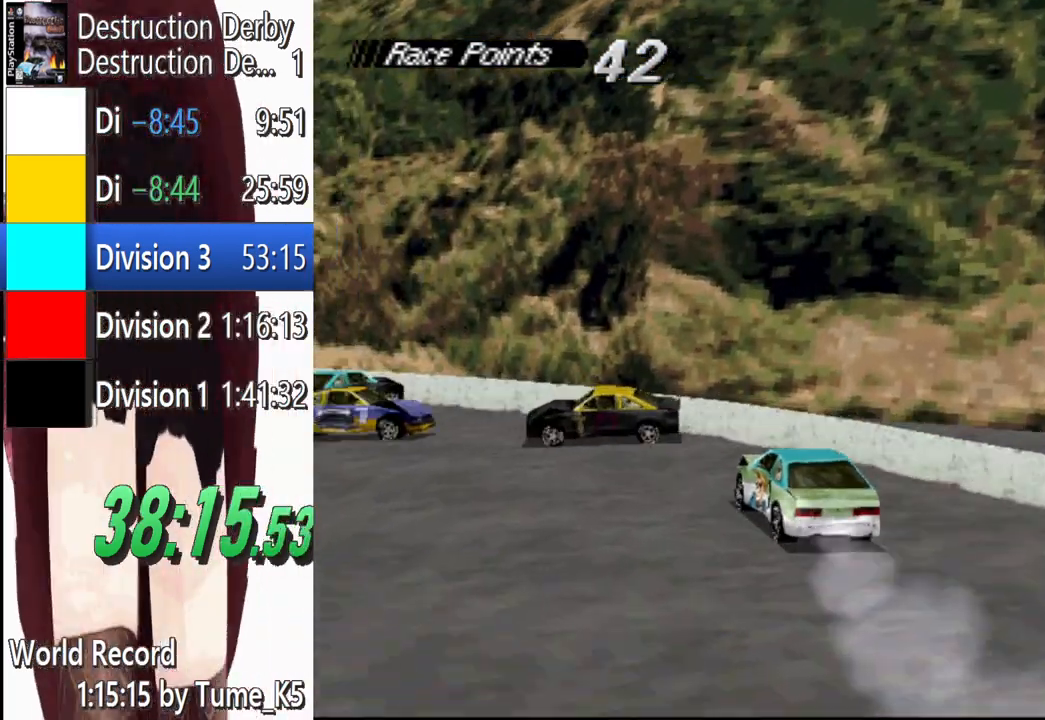
{"buttons": ["CROSS", "DPAD_LEFT"], "left_stick": "center", "events": []}
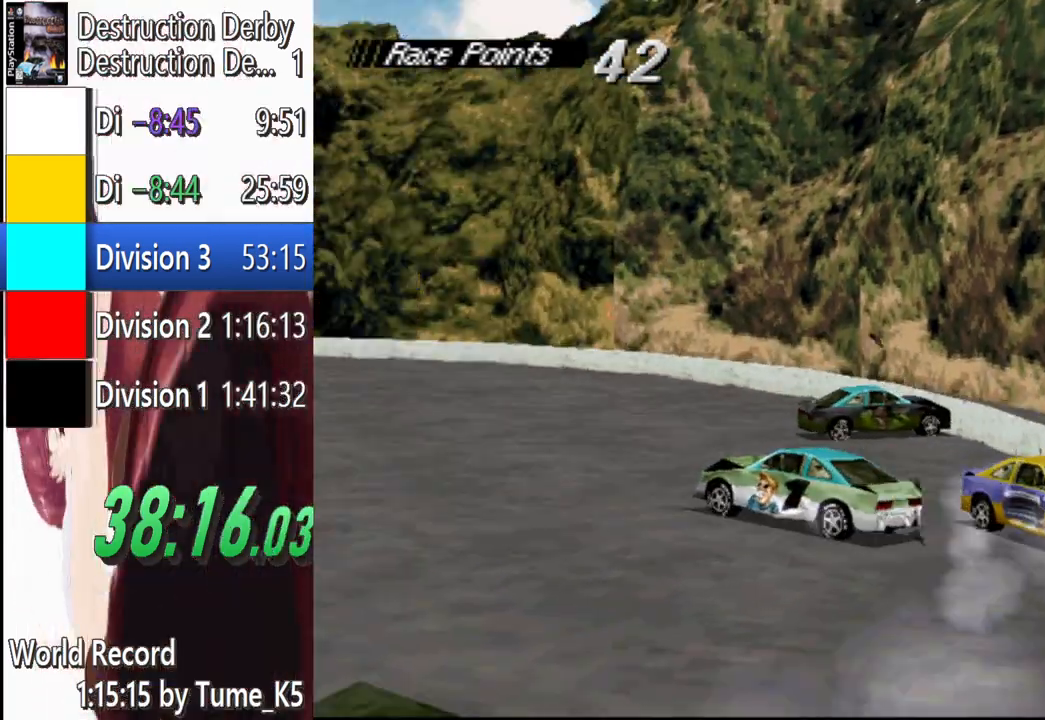
{"buttons": ["CROSS", "DPAD_LEFT"], "left_stick": "center", "events": []}
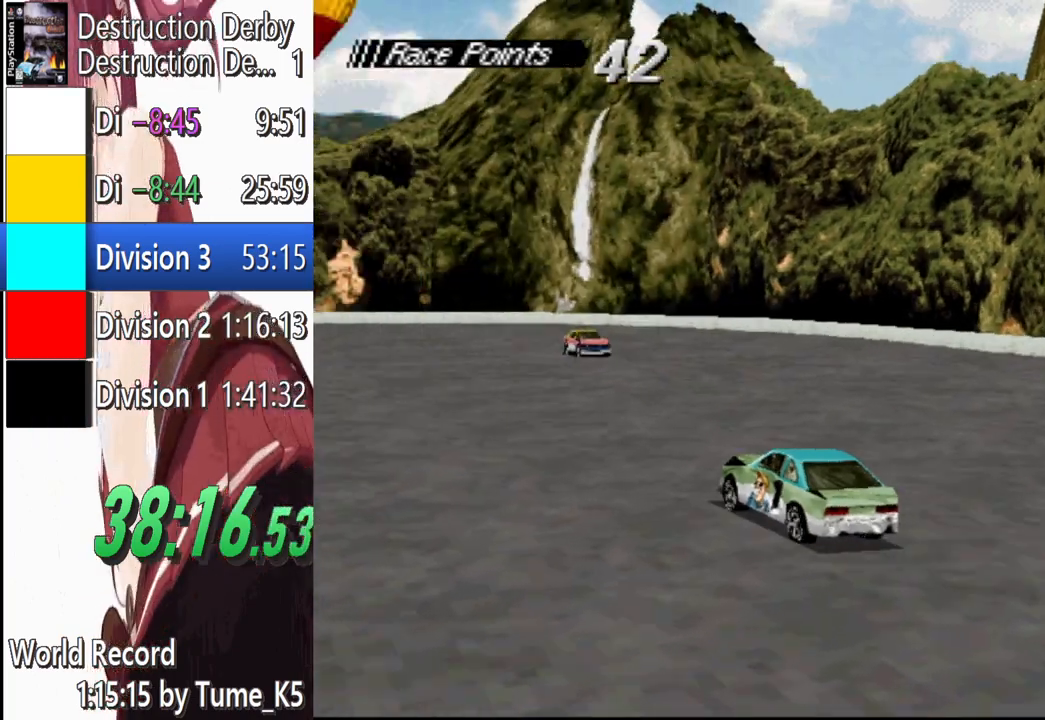
{"buttons": ["CROSS", "DPAD_LEFT"], "left_stick": "center", "events": [[260, "DPAD_LEFT", "up"], [460, "DPAD_LEFT", "down"]]}
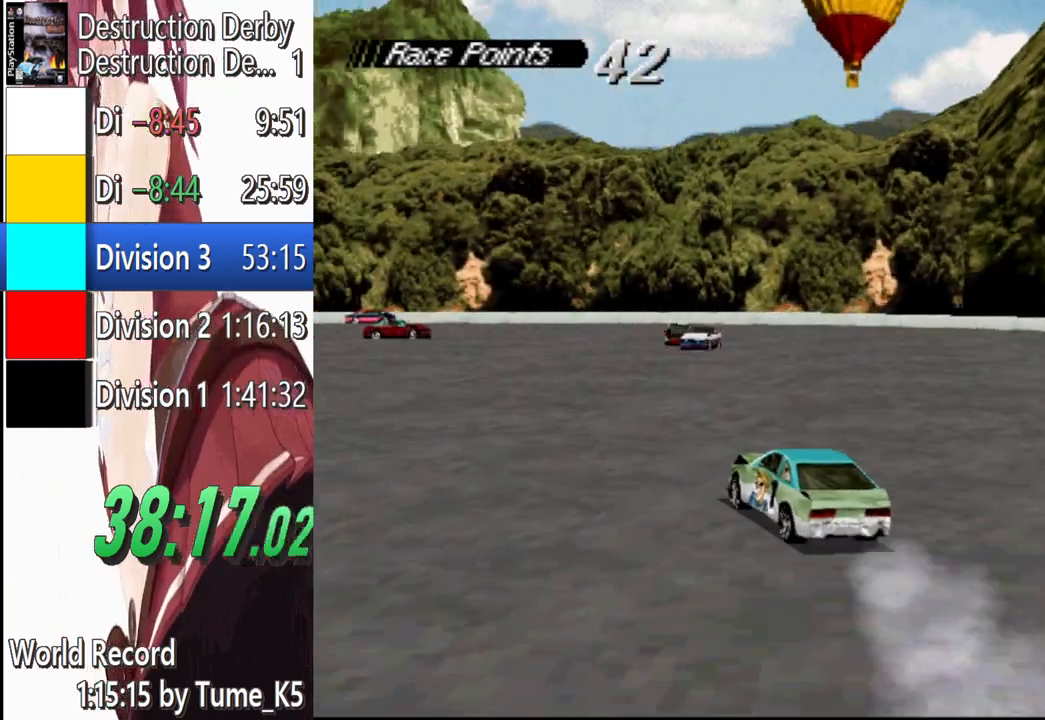
{"buttons": ["CROSS", "DPAD_LEFT"], "left_stick": "center", "events": []}
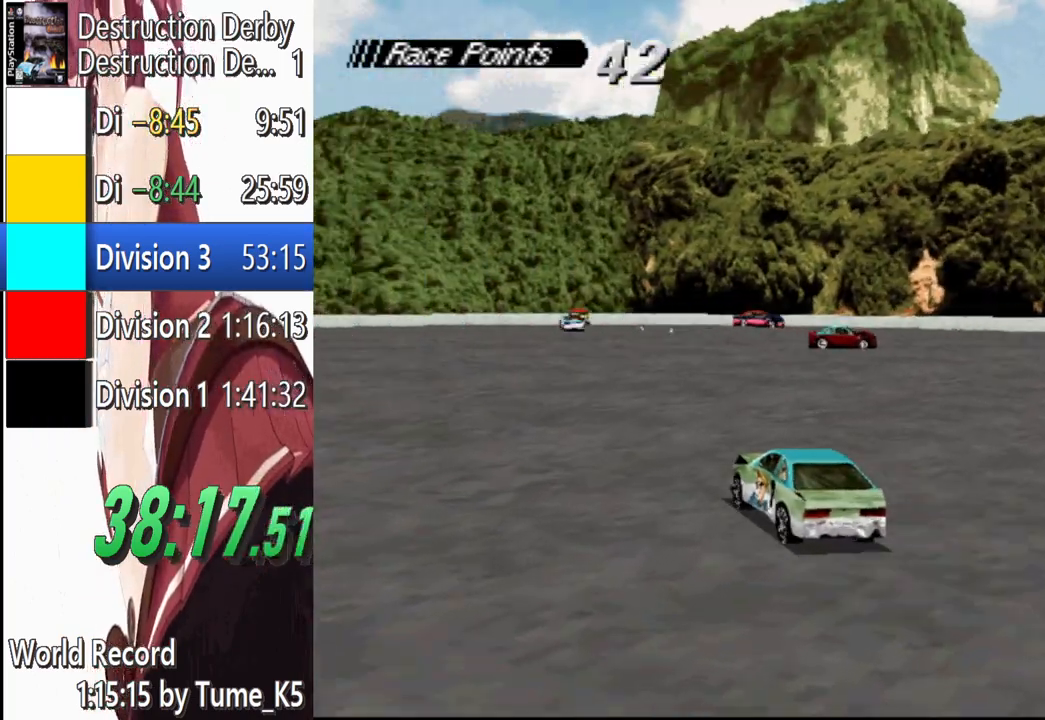
{"buttons": ["CROSS", "DPAD_LEFT"], "left_stick": "center", "events": []}
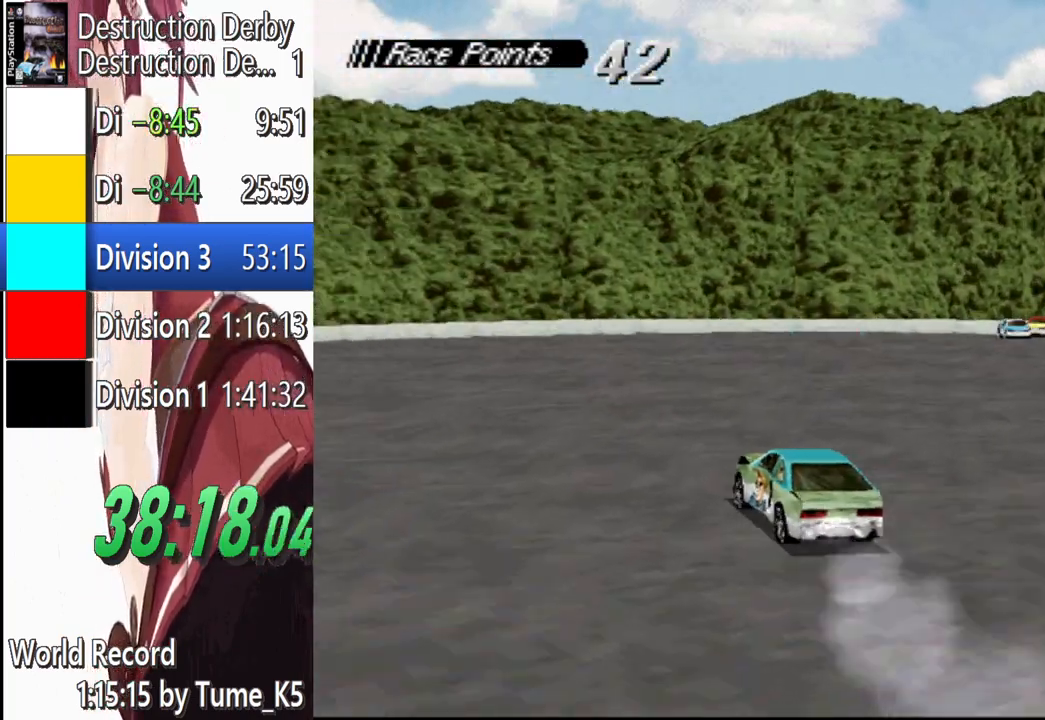
{"buttons": ["CROSS"], "left_stick": "center", "events": [[320, "DPAD_LEFT", "up"]]}
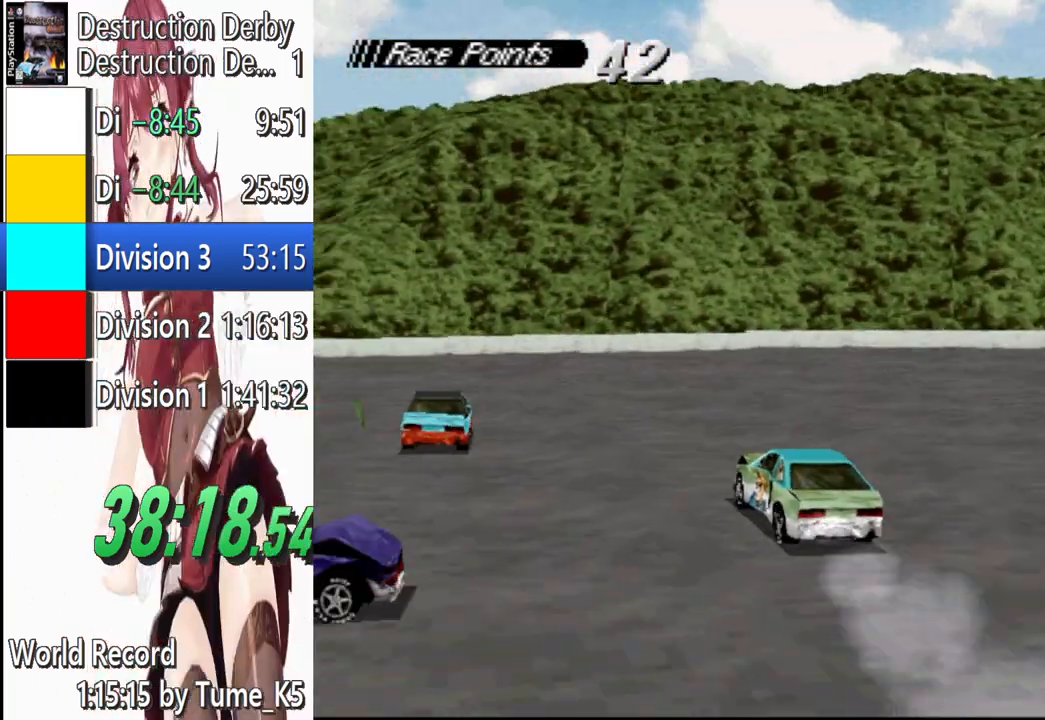
{"buttons": ["SQUARE", "DPAD_RIGHT"], "left_stick": "center", "events": [[200, "DPAD_RIGHT", "down"], [260, "CROSS", "up"], [320, "SQUARE", "down"]]}
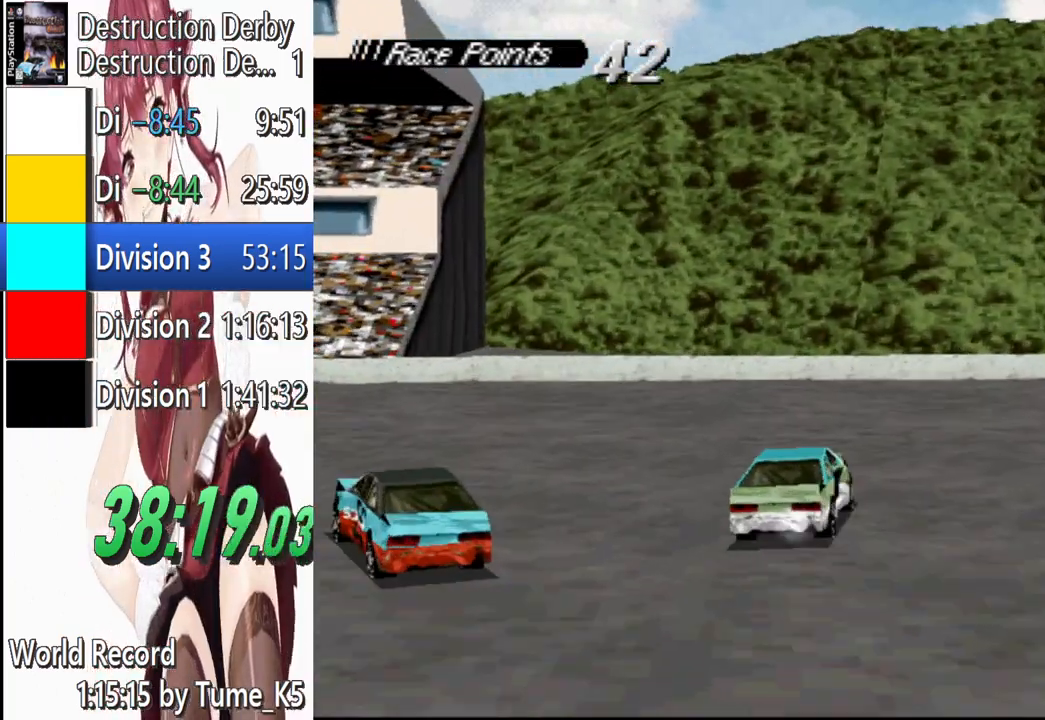
{"buttons": [], "left_stick": "center", "events": [[20, "DPAD_RIGHT", "up"], [400, "SQUARE", "up"]]}
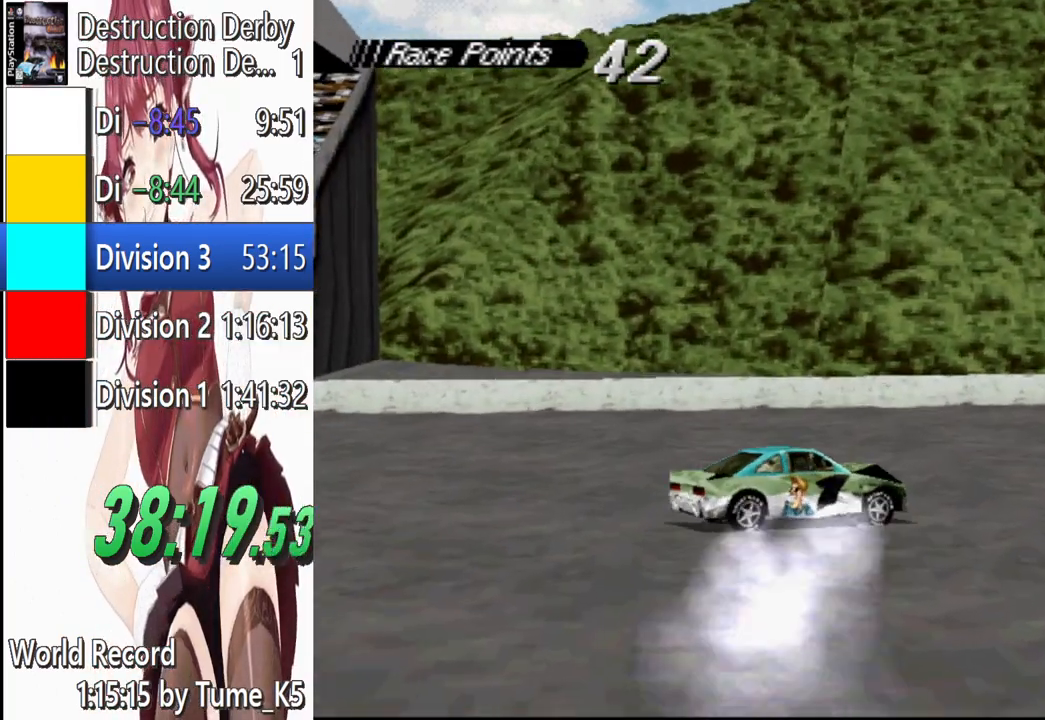
{"buttons": ["SQUARE"], "left_stick": "center", "events": [[60, "SQUARE", "down"]]}
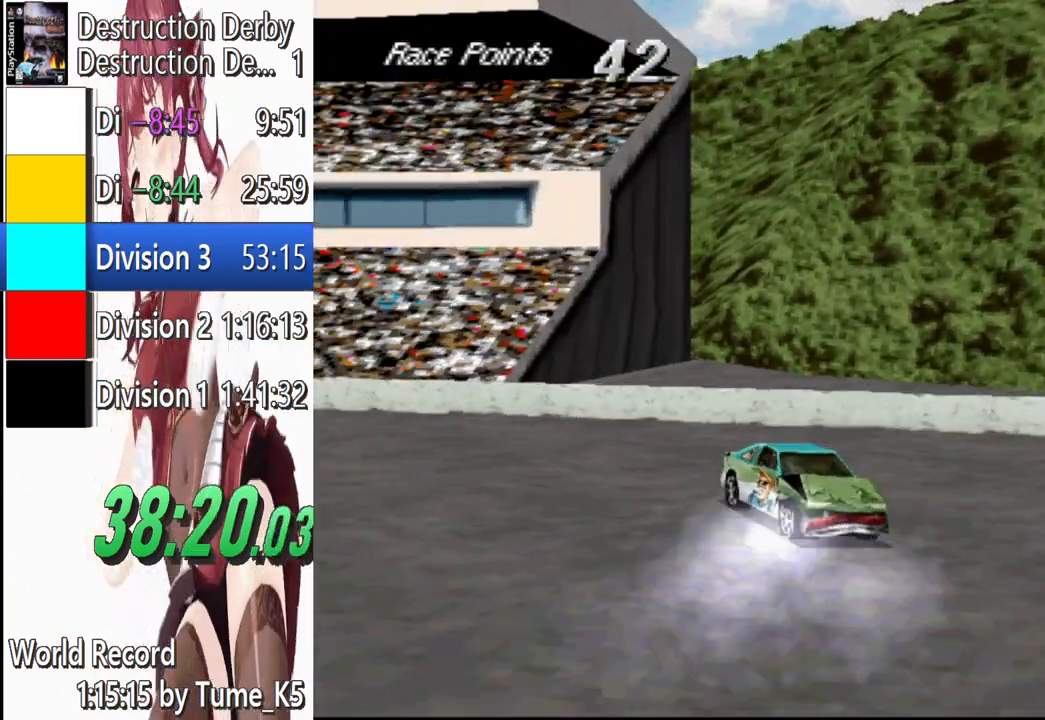
{"buttons": ["SQUARE"], "left_stick": "center", "events": []}
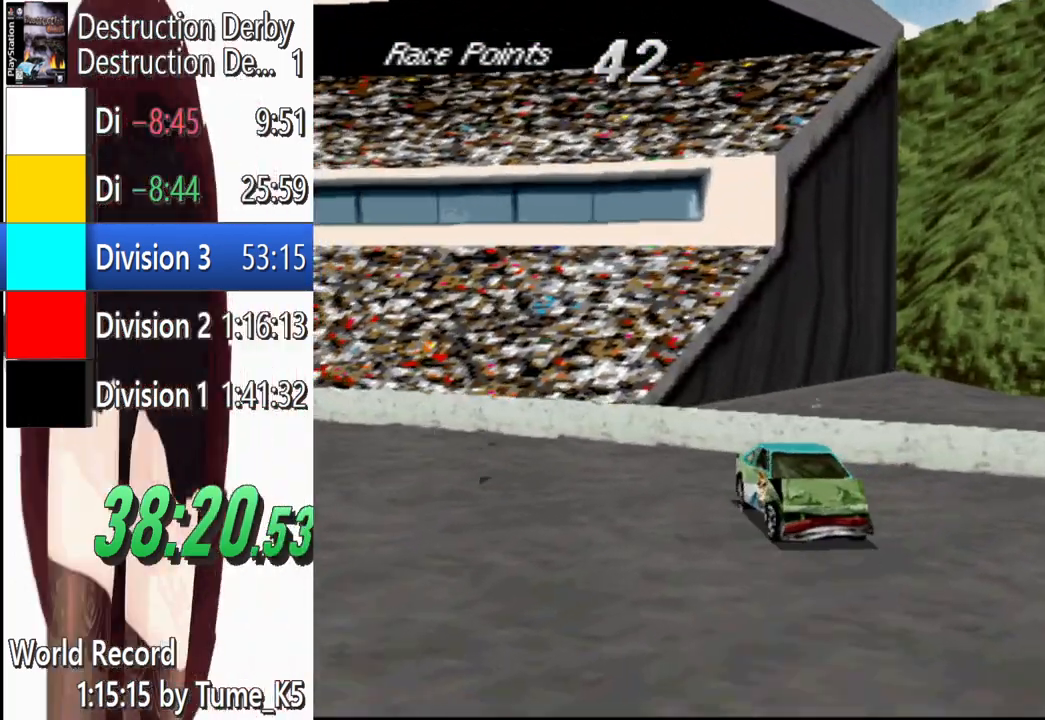
{"buttons": ["SQUARE"], "left_stick": "center", "events": []}
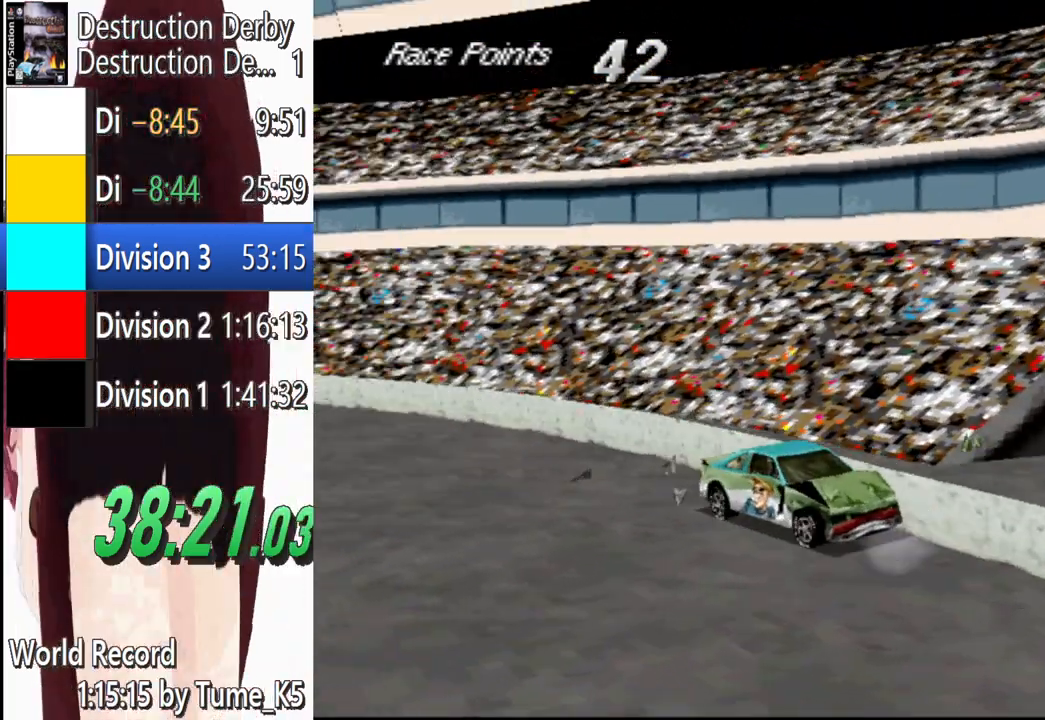
{"buttons": ["SQUARE"], "left_stick": "center", "events": []}
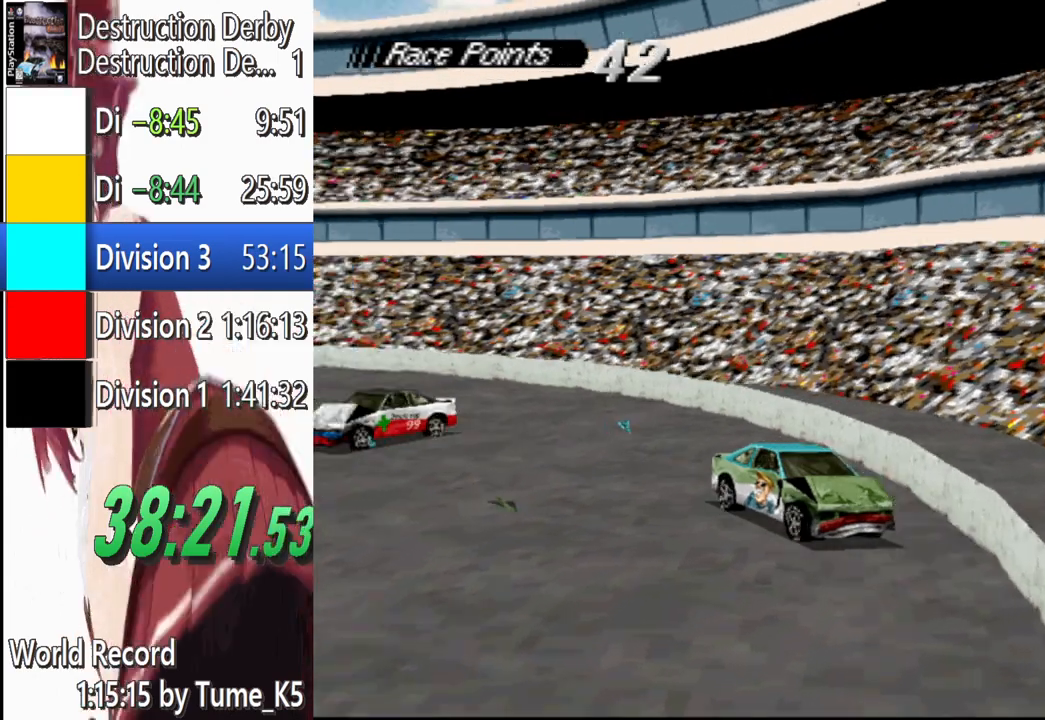
{"buttons": ["SQUARE"], "left_stick": "center", "events": []}
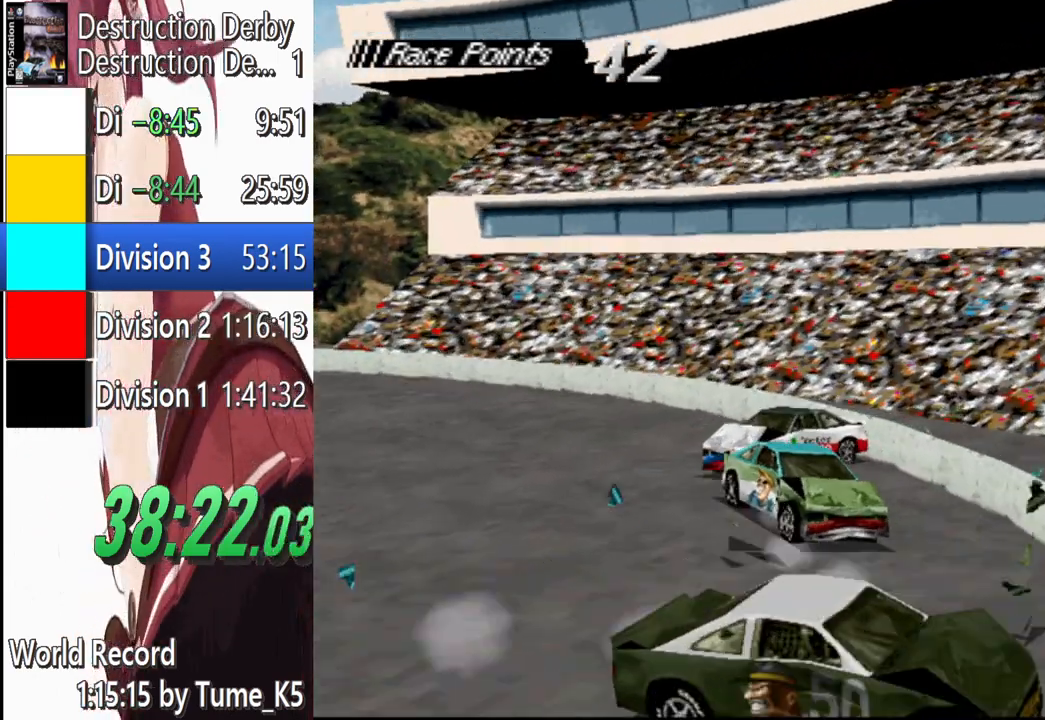
{"buttons": ["SQUARE", "DPAD_RIGHT"], "left_stick": "center", "events": [[440, "DPAD_RIGHT", "down"]]}
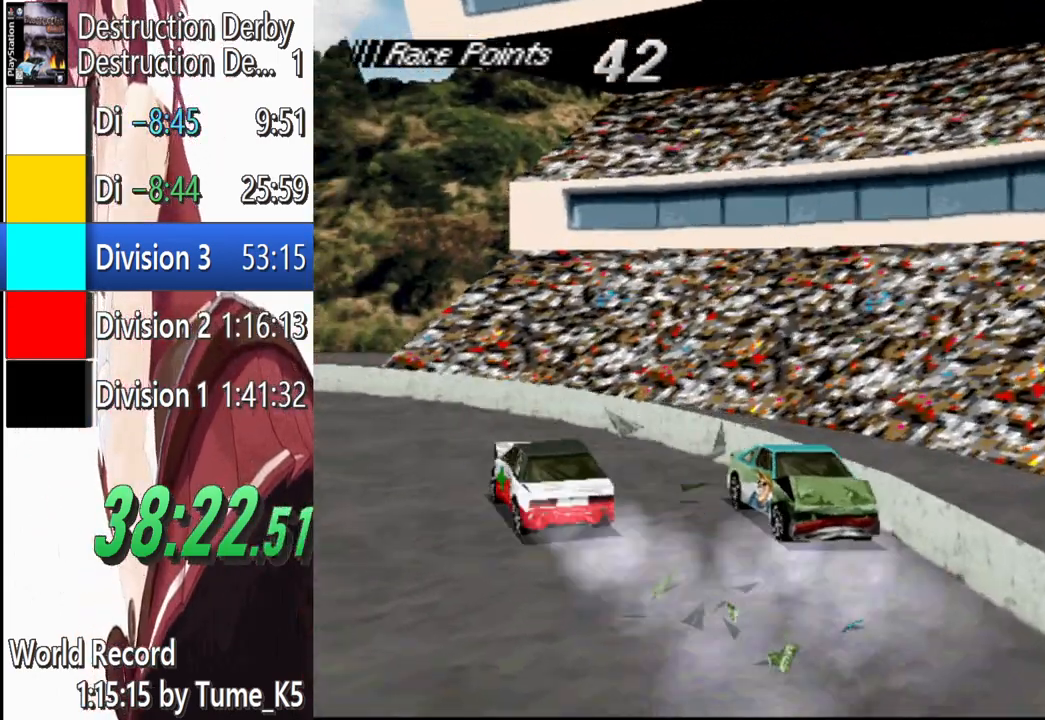
{"buttons": ["SQUARE", "DPAD_RIGHT"], "left_stick": "center", "events": []}
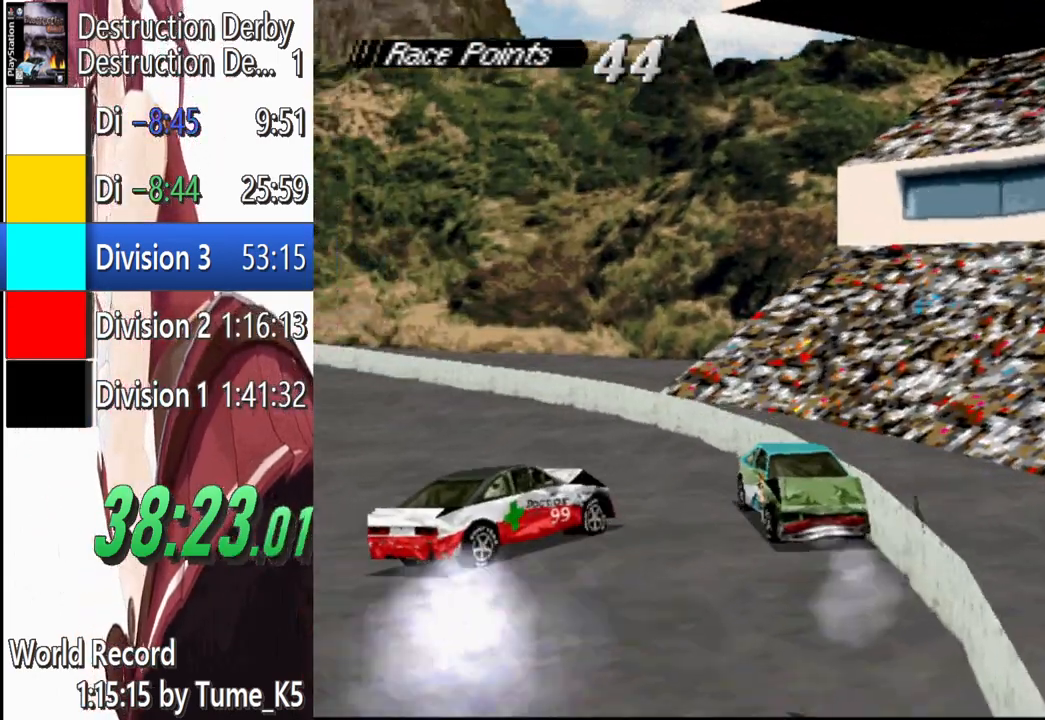
{"buttons": ["SQUARE", "DPAD_RIGHT"], "left_stick": "center"}
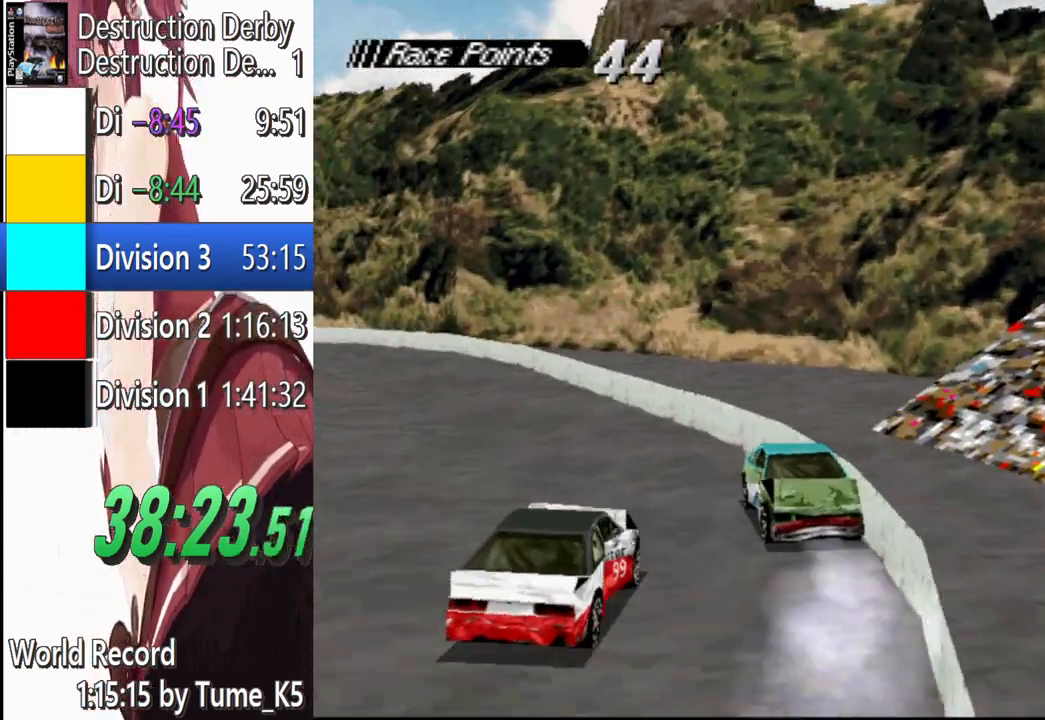
{"buttons": ["SQUARE", "DPAD_RIGHT"], "left_stick": "center"}
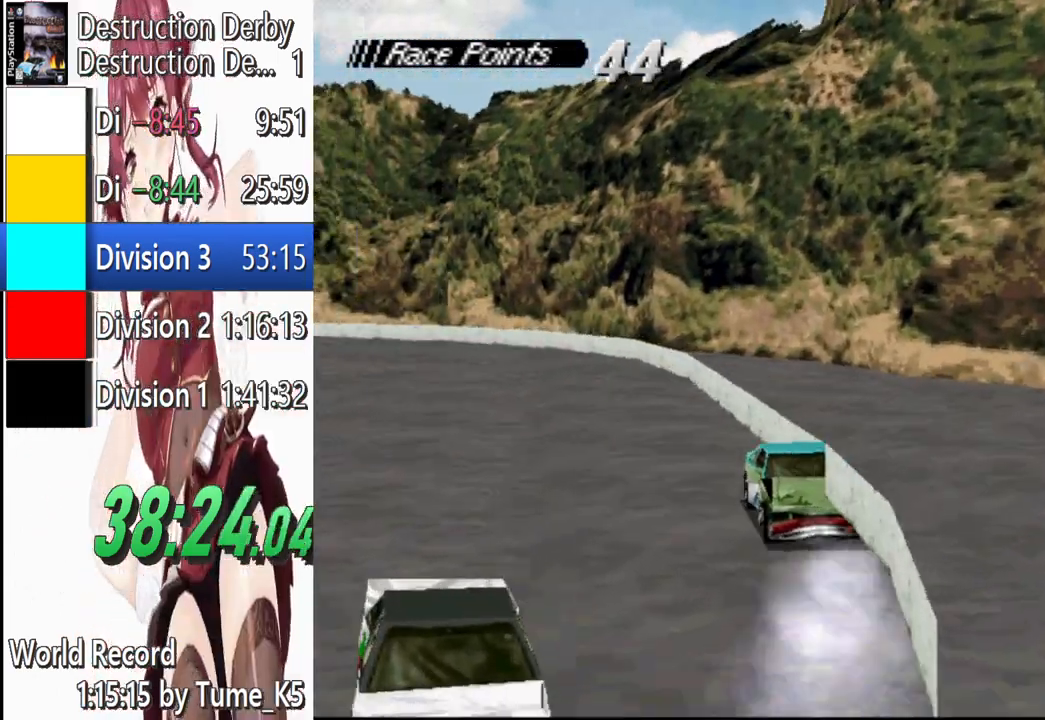
{"buttons": ["SQUARE"], "left_stick": "center", "events": [[380, "DPAD_RIGHT", "up"]]}